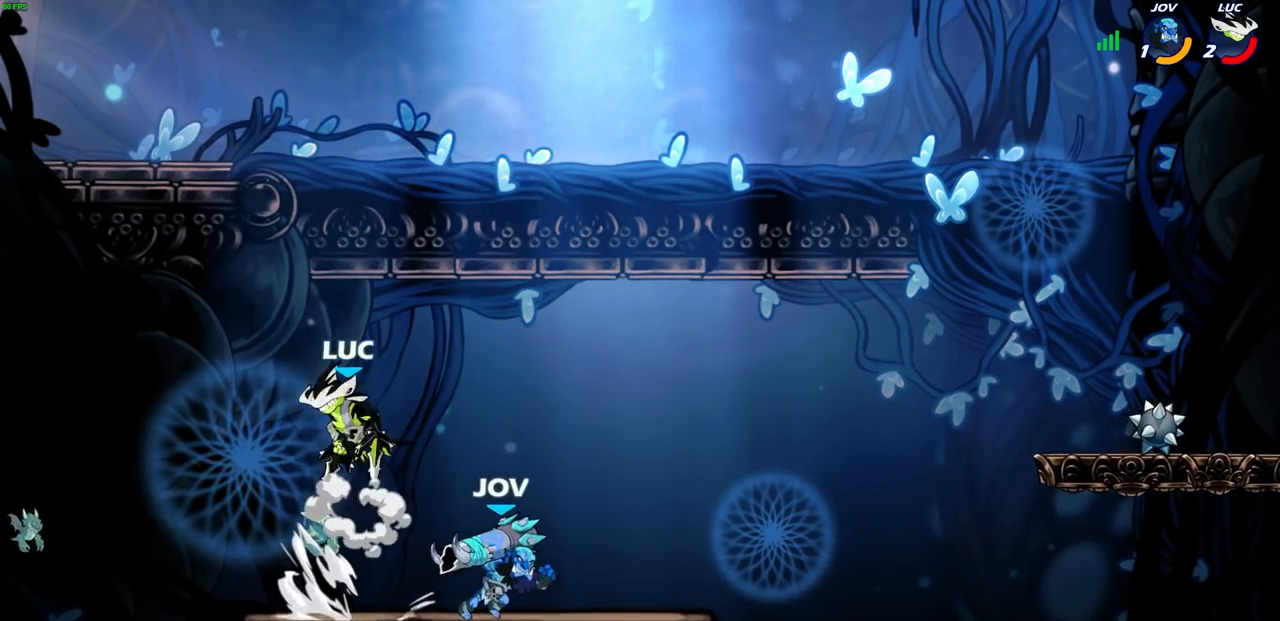
Gameplay with a controller (PlayStation layout); each line is a JSON object with the inputs held at the frame after it. "events" lists button and stick changes between this image and that frame as [ms after this image, input, new state], when the widget could be followed in between. Not read: R3 right_stick.
{"buttons": [], "left_stick": "right", "events": [[100, "CROSS", "up"], [100, "left_stick", "right"], [150, "R2", "up"]]}
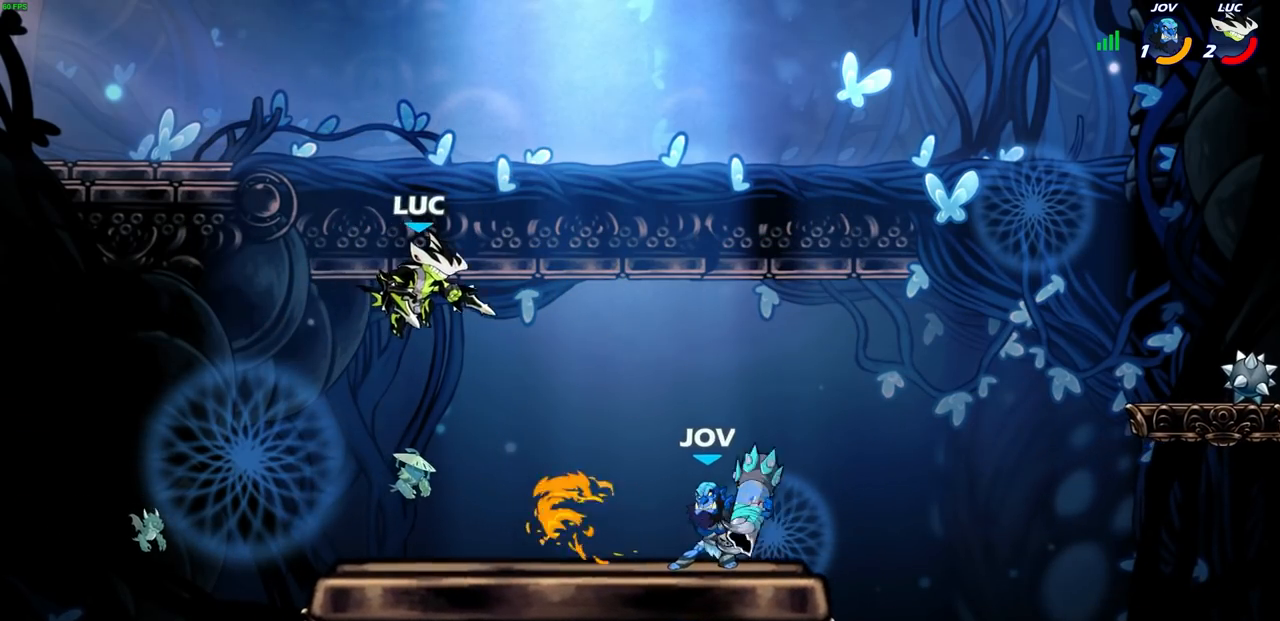
{"buttons": [], "left_stick": "center", "events": [[150, "SQUARE", "down"], [233, "SQUARE", "up"], [367, "left_stick", "center"]]}
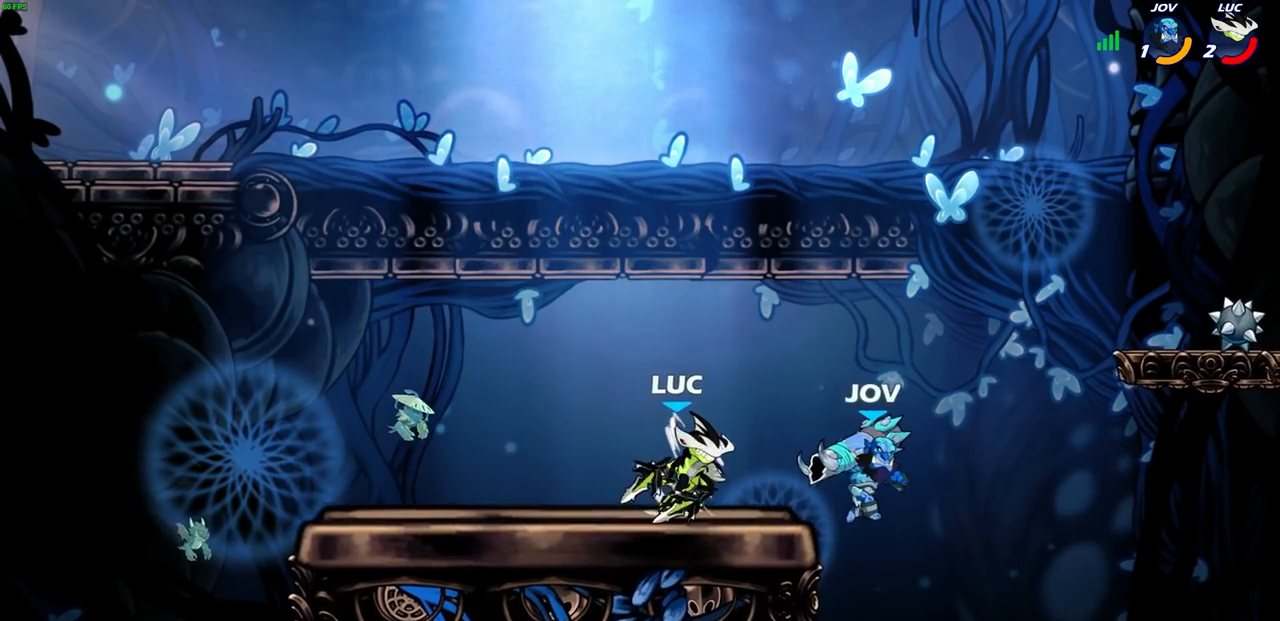
{"buttons": [], "left_stick": "up-left", "events": [[200, "left_stick", "down"], [250, "left_stick", "down-left"], [450, "left_stick", "up-left"]]}
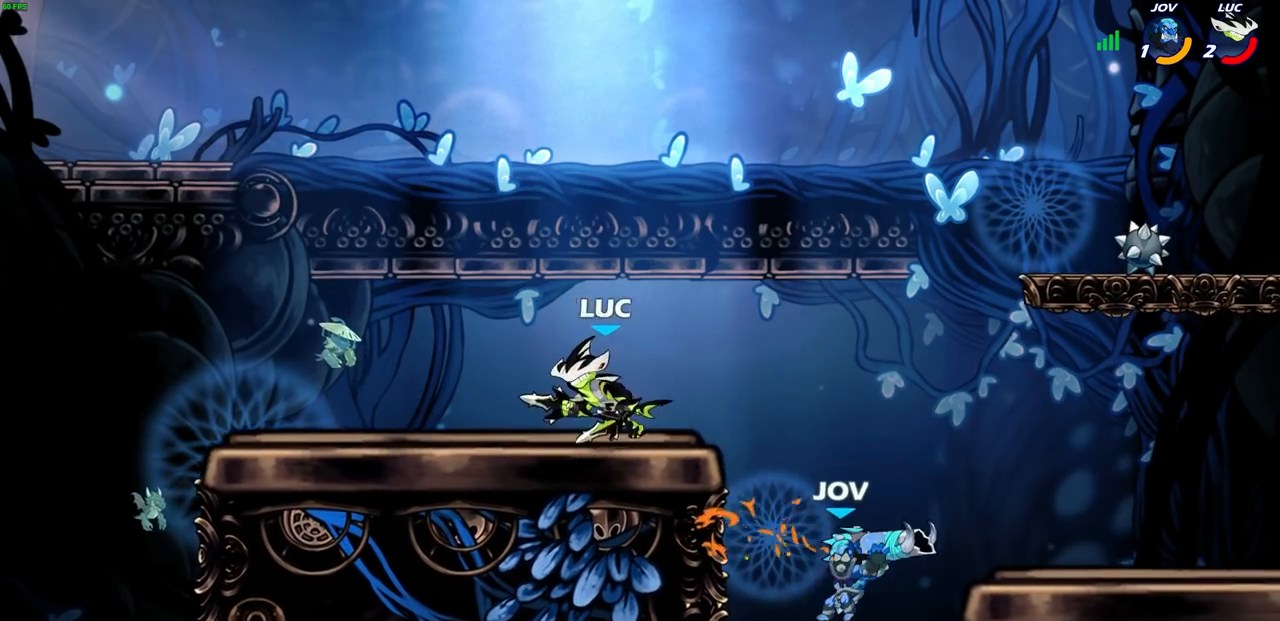
{"buttons": [], "left_stick": "down-left", "events": [[67, "left_stick", "right"], [267, "R2", "down"], [267, "left_stick", "down"], [283, "CIRCLE", "down"], [317, "R2", "up"], [350, "left_stick", "down-left"], [367, "CIRCLE", "up"]]}
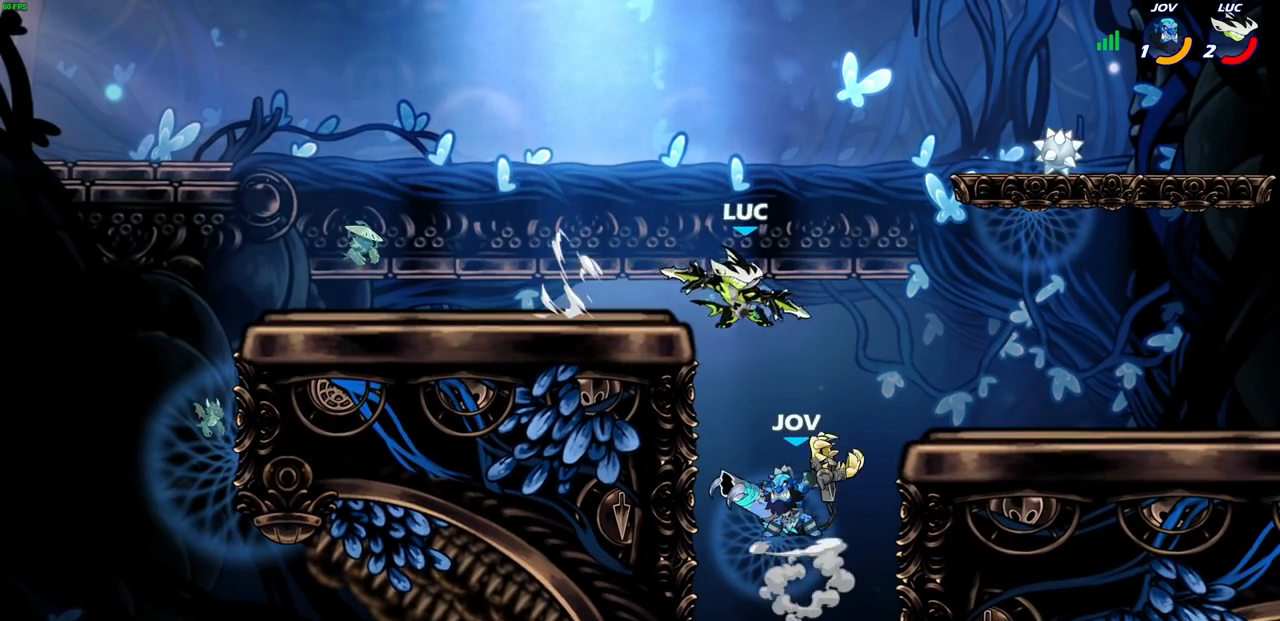
{"buttons": [], "left_stick": "center", "events": [[467, "left_stick", "center"]]}
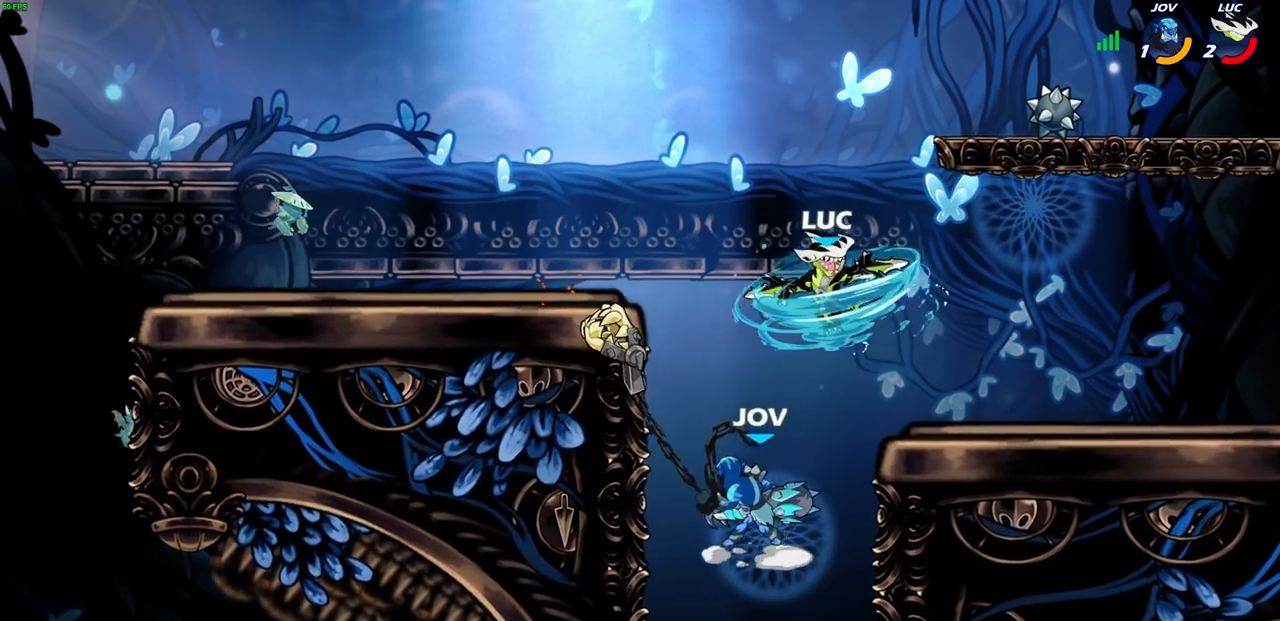
{"buttons": [], "left_stick": "down-left", "events": [[17, "left_stick", "up-left"], [117, "left_stick", "down-left"], [283, "left_stick", "down"], [383, "SQUARE", "down"], [383, "left_stick", "down-left"], [467, "SQUARE", "up"]]}
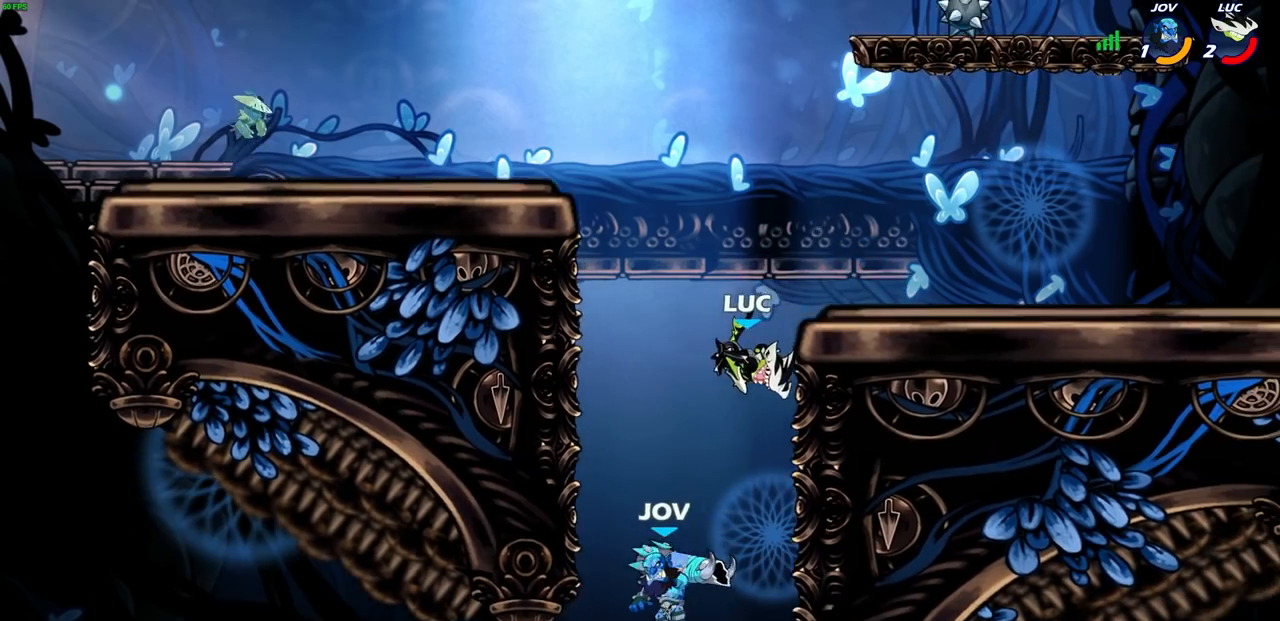
{"buttons": [], "left_stick": "left", "events": [[50, "left_stick", "center"], [483, "left_stick", "left"]]}
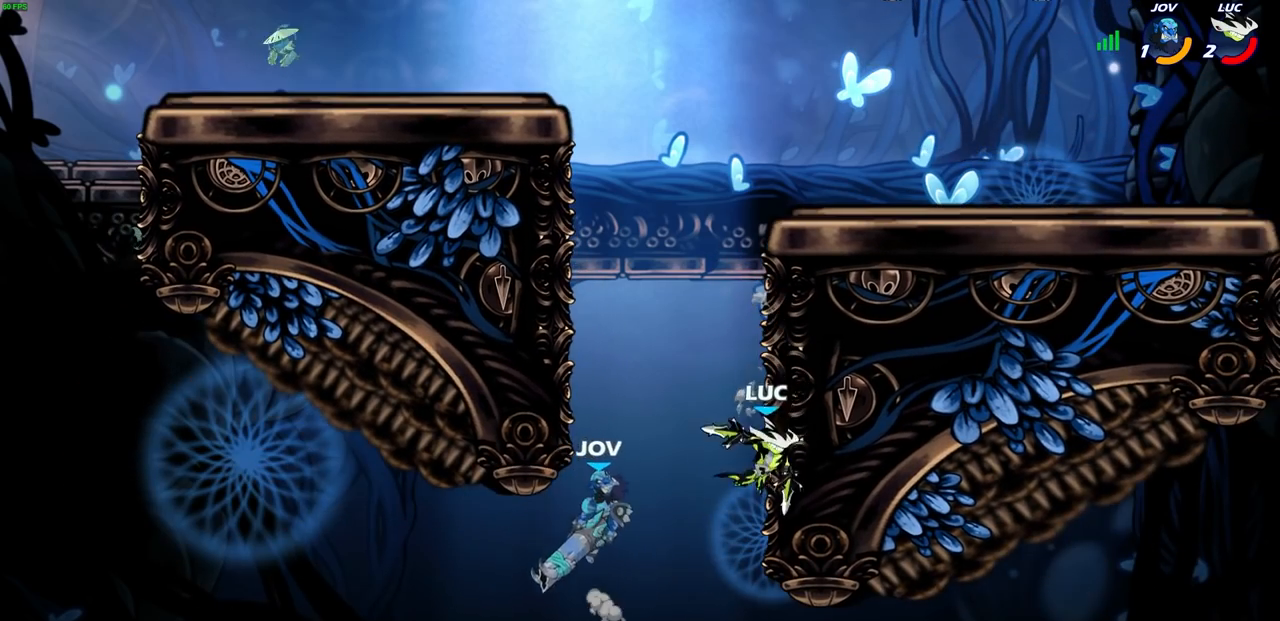
{"buttons": [], "left_stick": "left", "events": [[100, "left_stick", "down-left"], [233, "left_stick", "center"], [500, "left_stick", "left"]]}
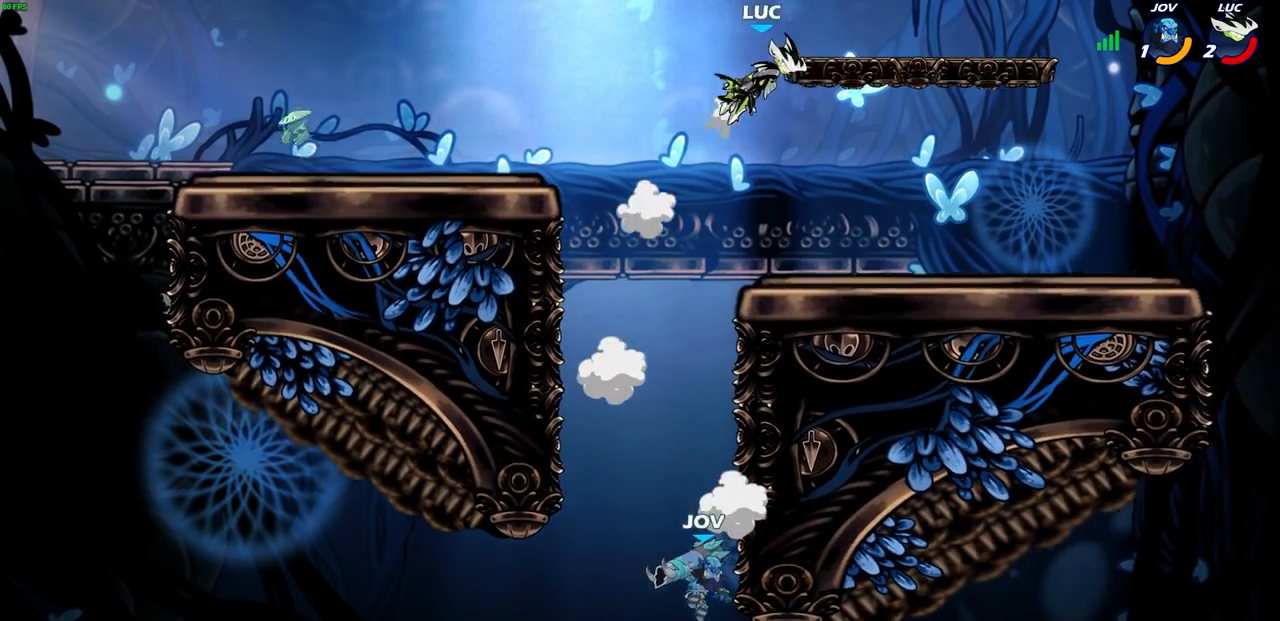
{"buttons": [], "left_stick": "down-left", "events": [[250, "R2", "down"], [383, "R2", "up"], [450, "left_stick", "down-left"]]}
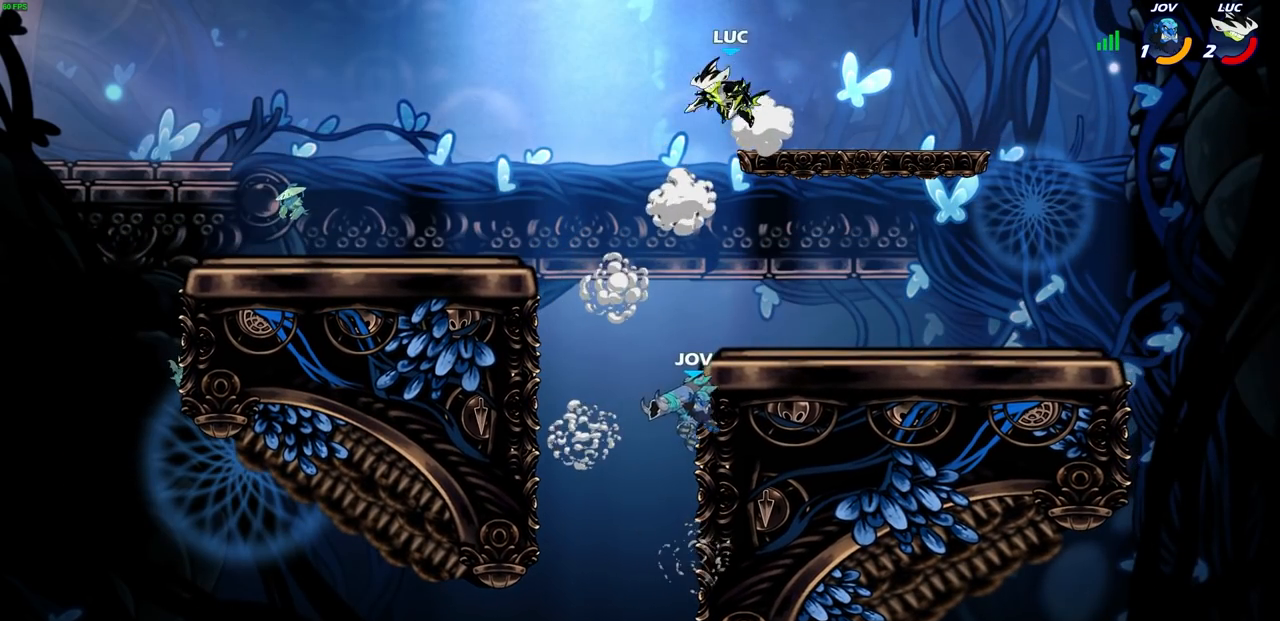
{"buttons": [], "left_stick": "up-left", "events": [[17, "left_stick", "down"], [33, "R1", "down"], [100, "R1", "up"], [100, "left_stick", "center"], [483, "left_stick", "up-left"]]}
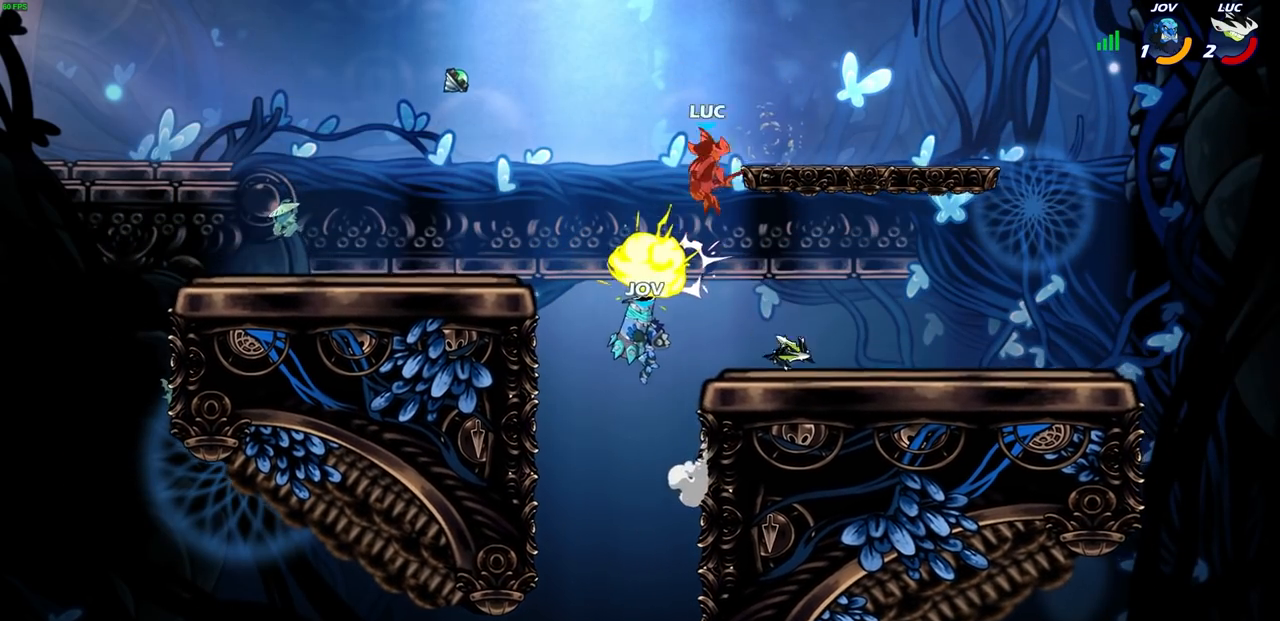
{"buttons": ["L2"], "left_stick": "left", "events": [[83, "left_stick", "right"], [283, "left_stick", "center"], [350, "left_stick", "left"], [483, "L2", "down"]]}
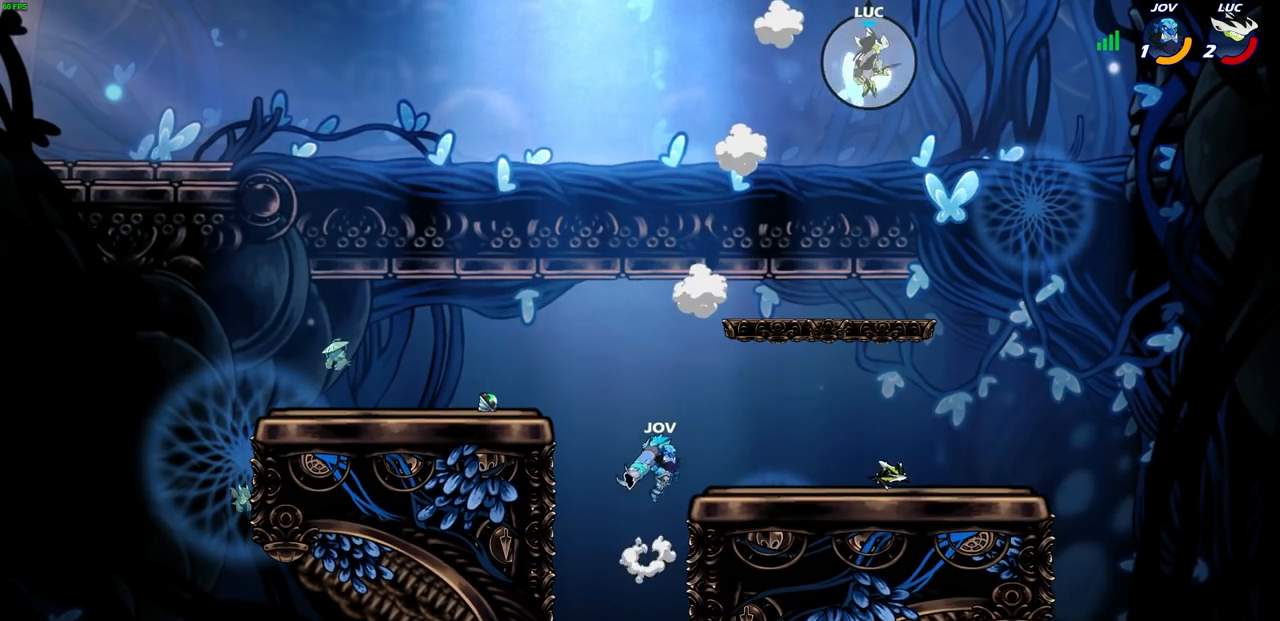
{"buttons": [], "left_stick": "left", "events": [[117, "L2", "up"], [217, "L2", "down"], [333, "L2", "up"]]}
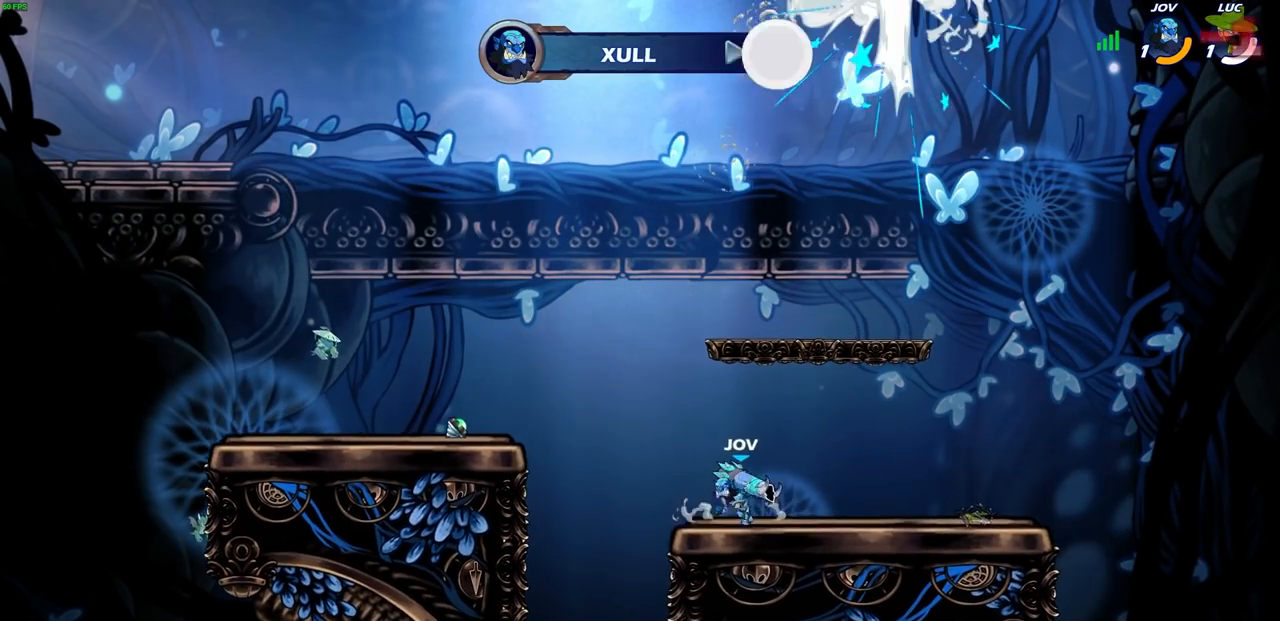
{"buttons": [], "left_stick": "center", "events": [[150, "left_stick", "center"]]}
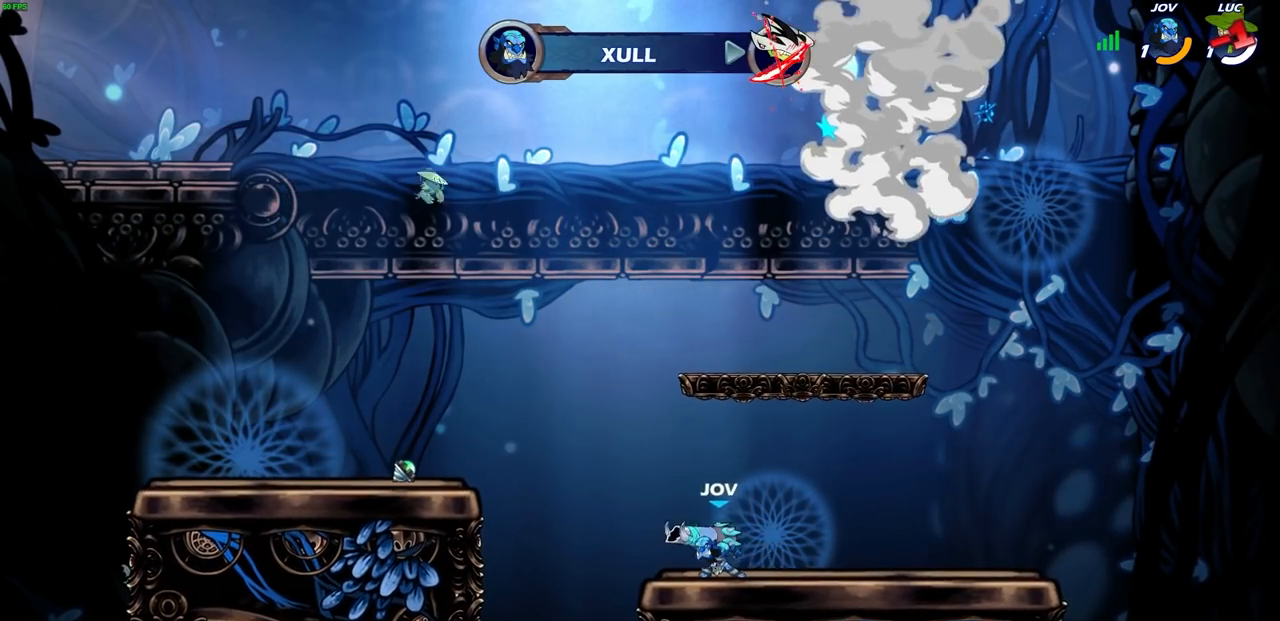
{"buttons": [], "left_stick": "center", "events": []}
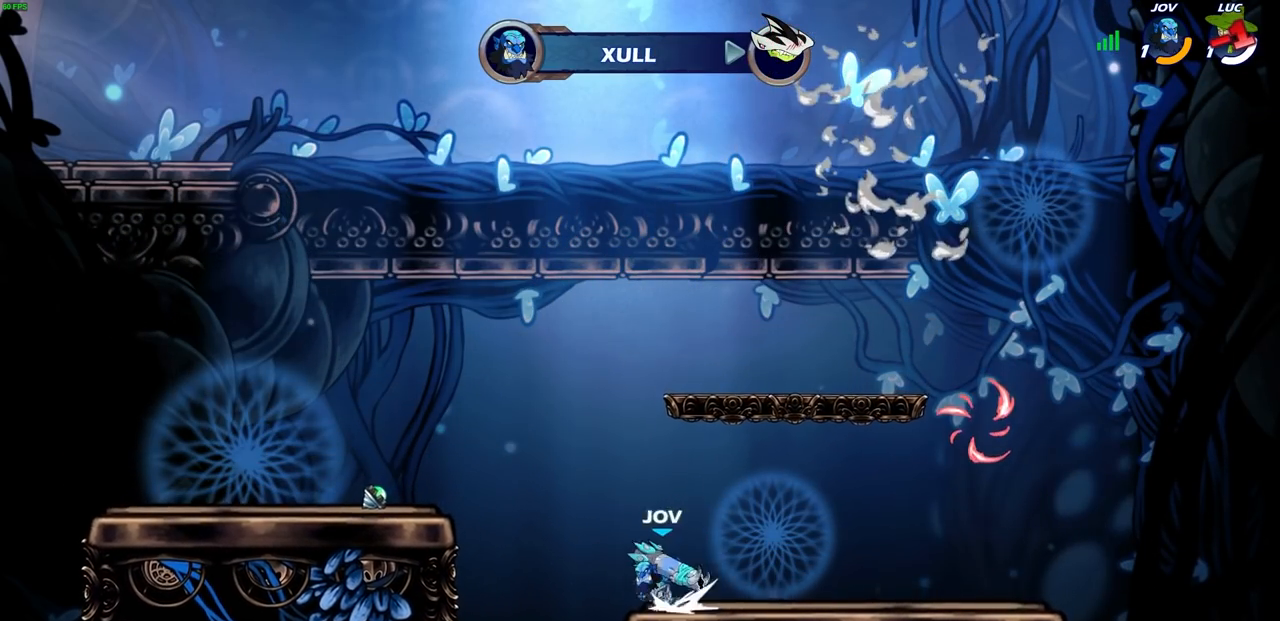
{"buttons": [], "left_stick": "center", "events": []}
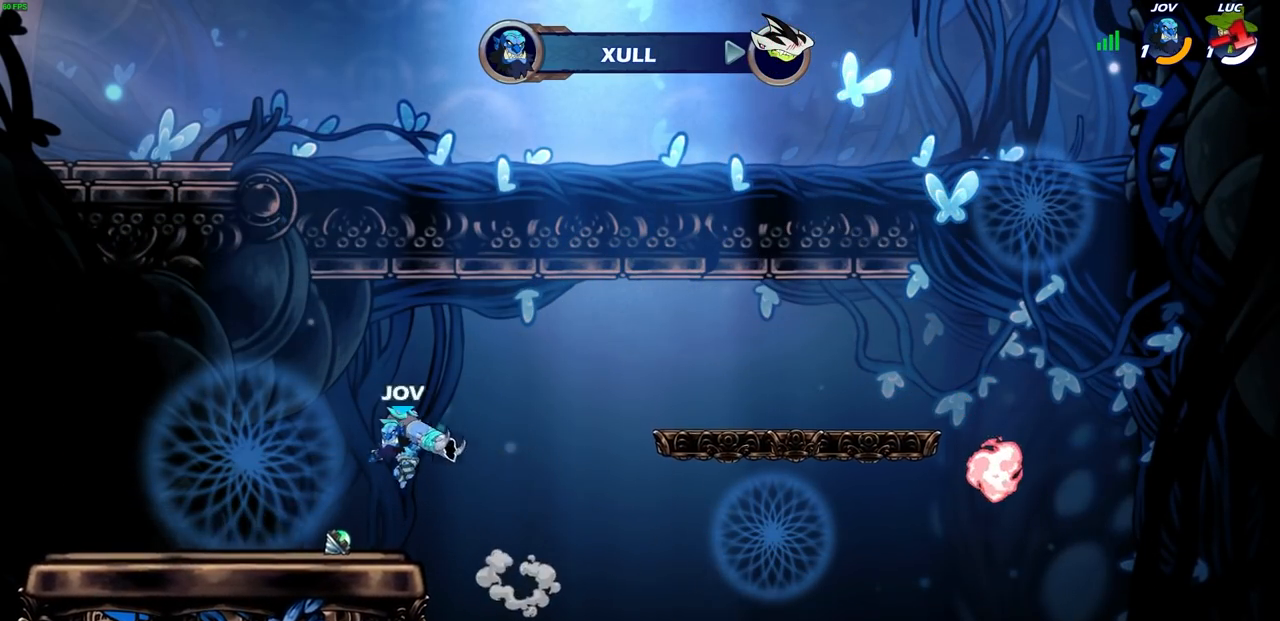
{"buttons": [], "left_stick": "center", "events": []}
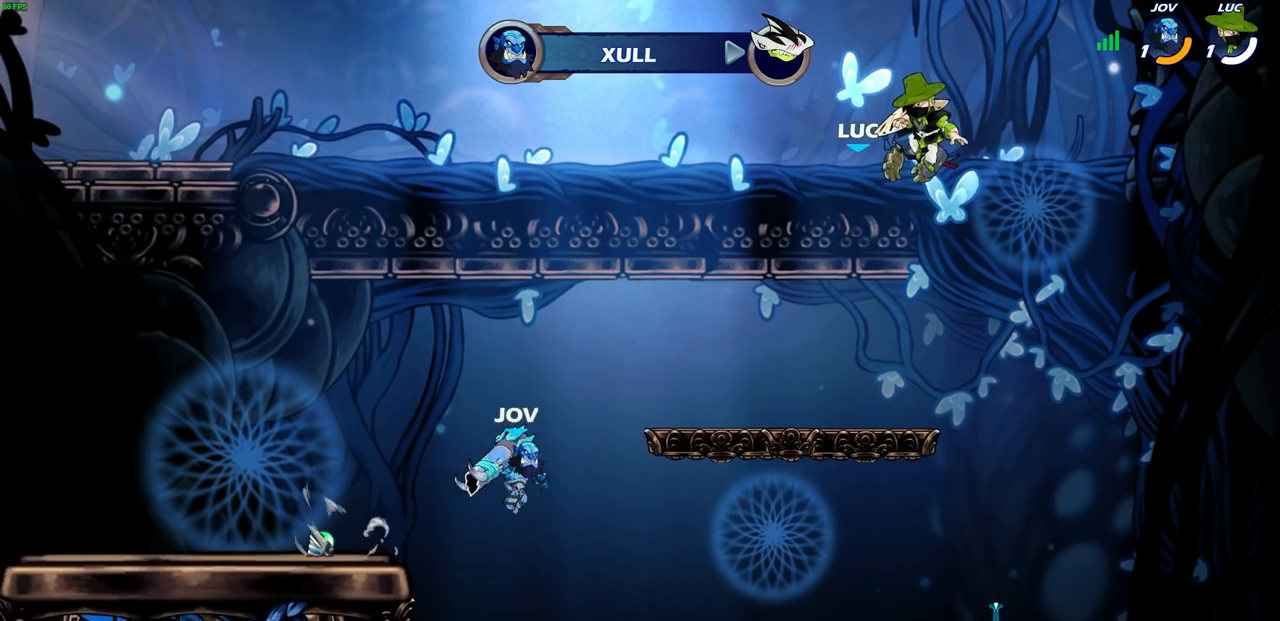
{"buttons": [], "left_stick": "center", "events": []}
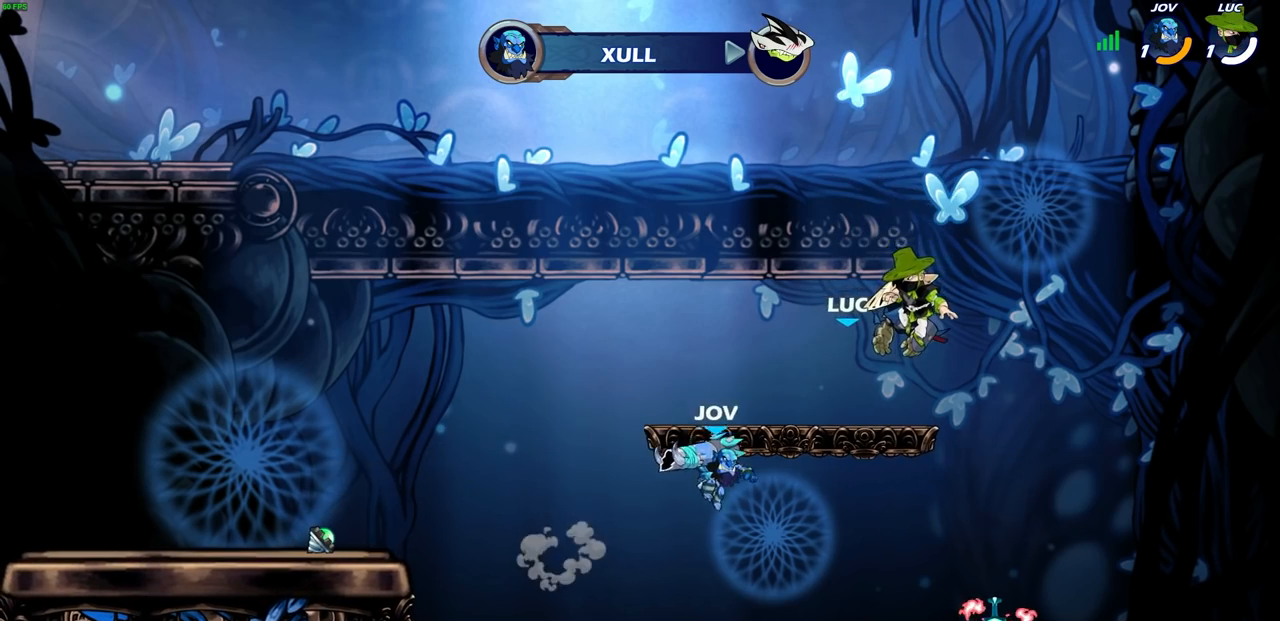
{"buttons": [], "left_stick": "center", "events": []}
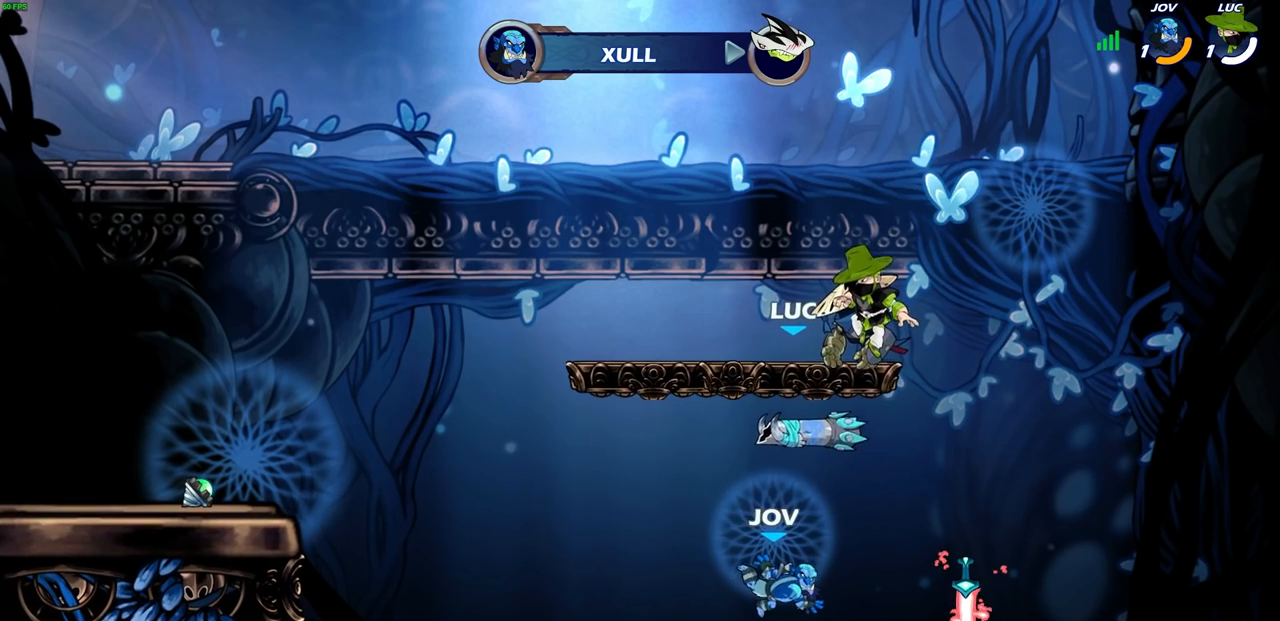
{"buttons": [], "left_stick": "center", "events": []}
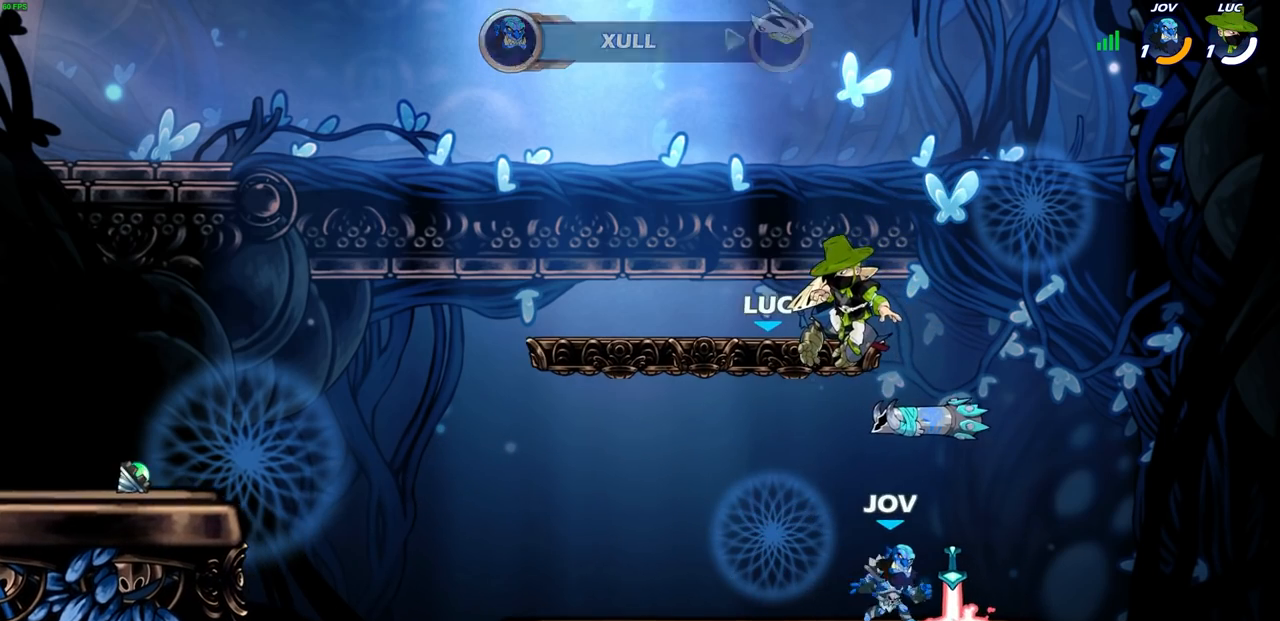
{"buttons": ["SELECT"], "left_stick": "center", "events": [[300, "SELECT", "down"]]}
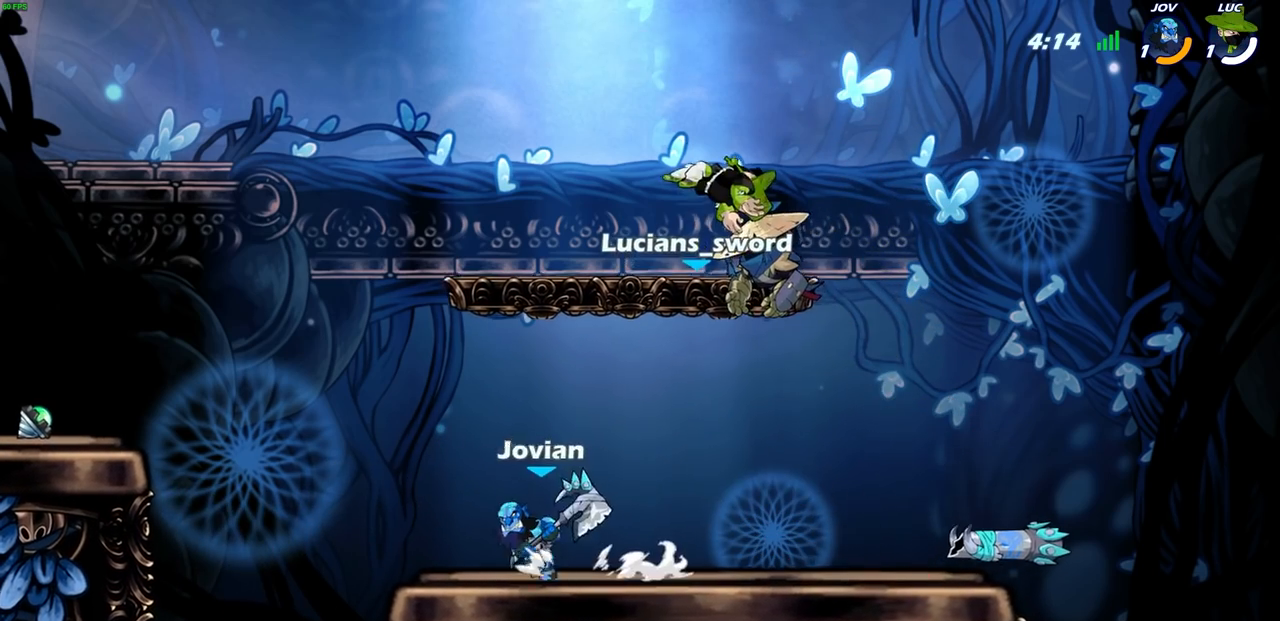
{"buttons": [], "left_stick": "center", "events": [[383, "SELECT", "up"]]}
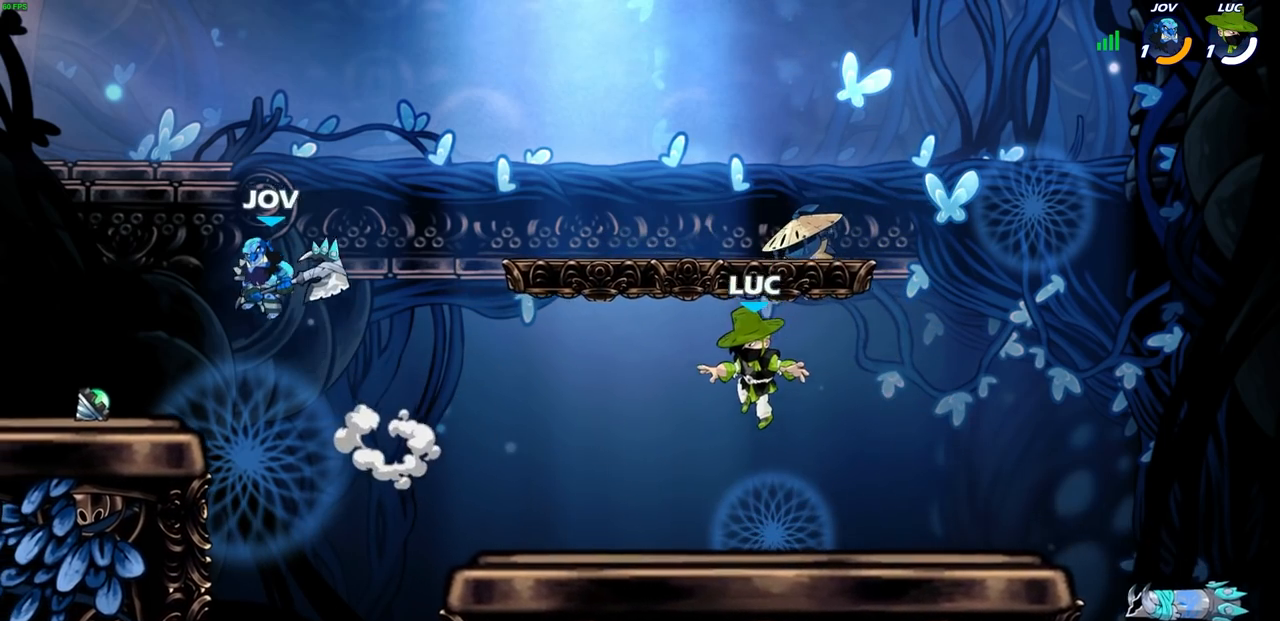
{"buttons": ["CROSS", "R2"], "left_stick": "left", "events": [[300, "left_stick", "left"], [383, "R2", "down"], [417, "CROSS", "down"]]}
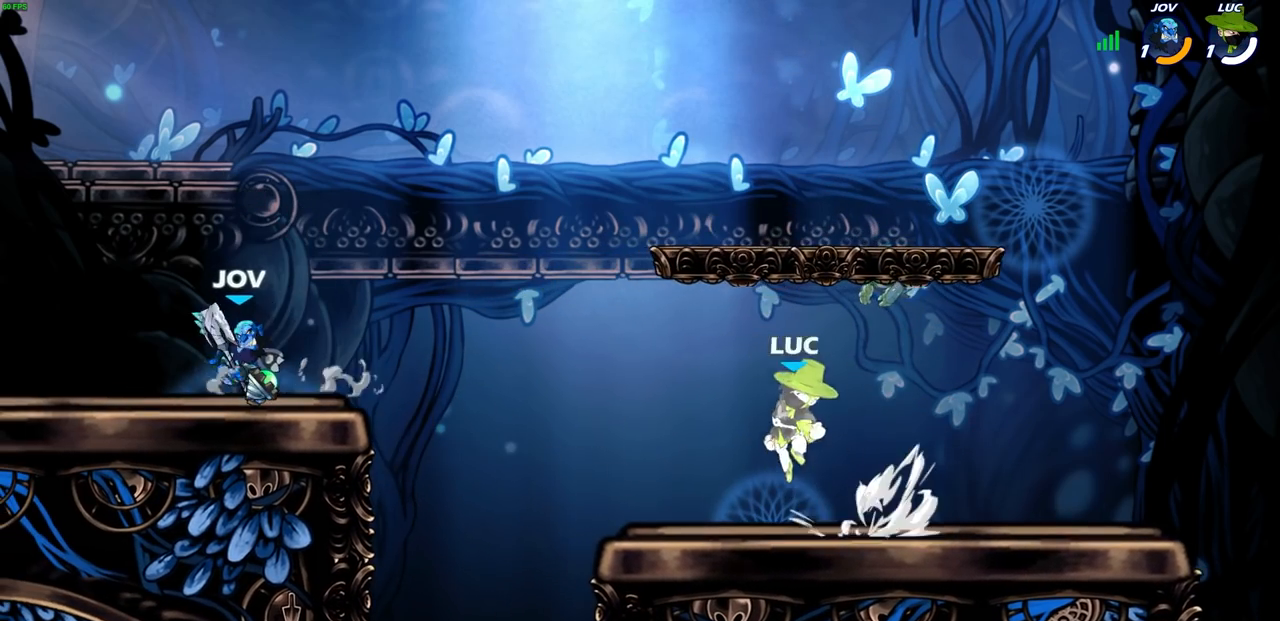
{"buttons": [], "left_stick": "down-right", "events": [[50, "R2", "up"], [67, "CROSS", "up"], [400, "left_stick", "down"], [483, "left_stick", "down-right"]]}
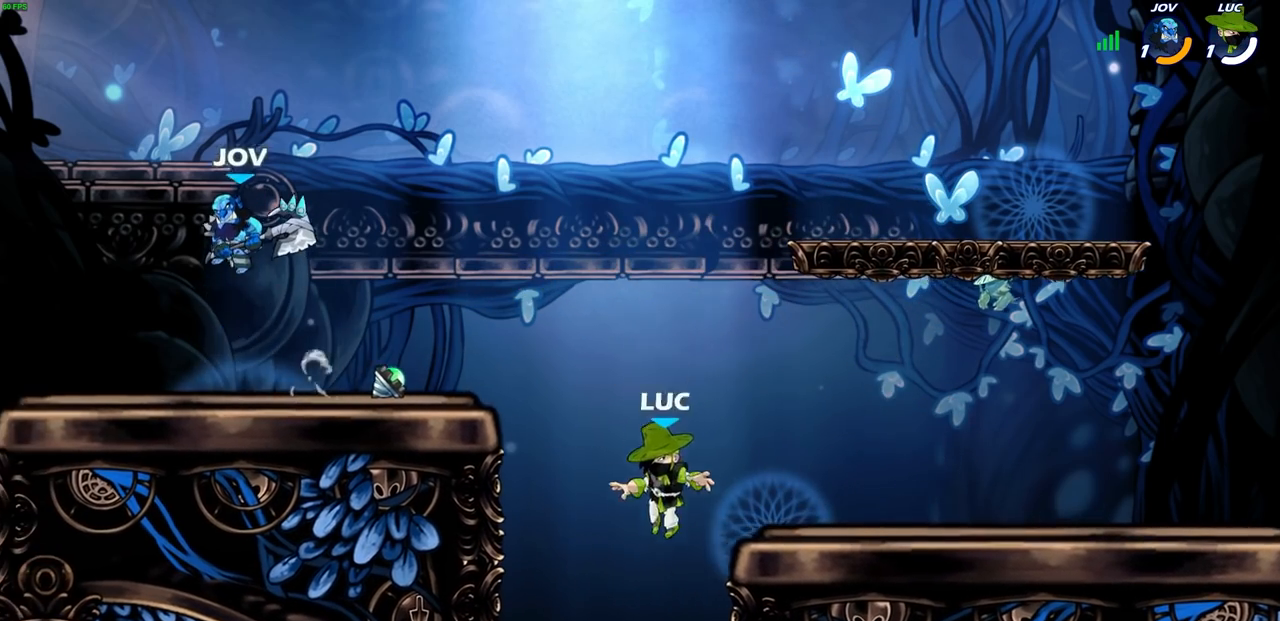
{"buttons": [], "left_stick": "right", "events": [[17, "left_stick", "right"], [117, "CROSS", "down"], [233, "CROSS", "up"]]}
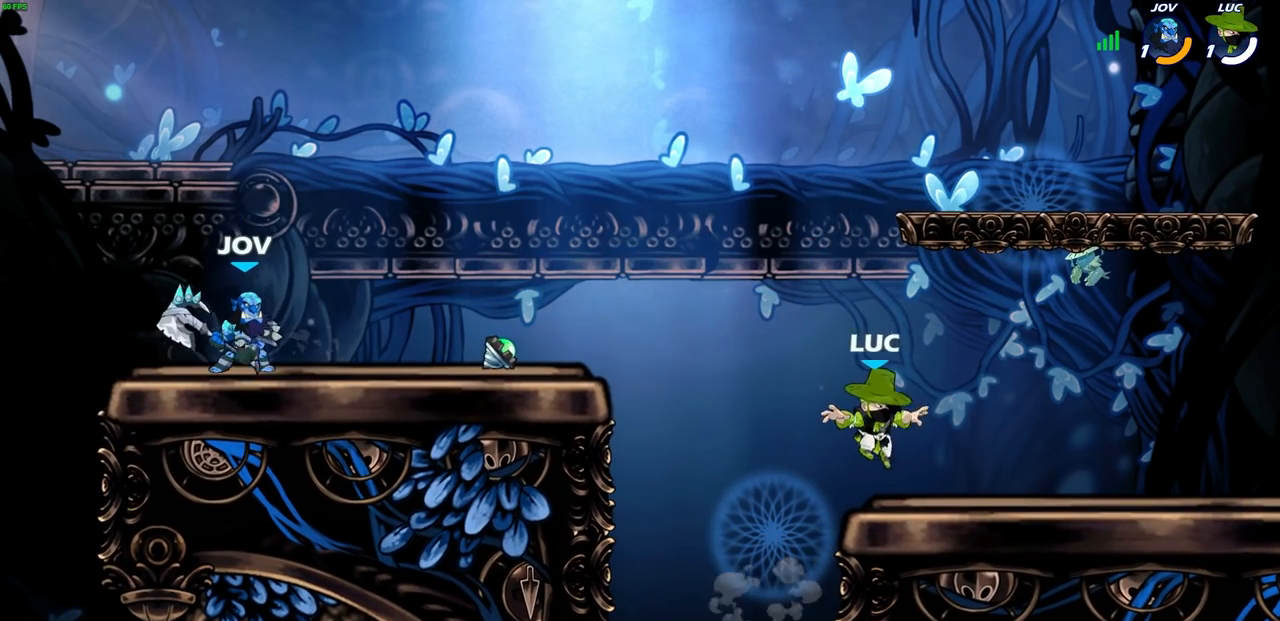
{"buttons": [], "left_stick": "up-left", "events": [[83, "left_stick", "down"], [133, "left_stick", "down-left"], [233, "left_stick", "left"], [300, "R2", "down"], [333, "CROSS", "down"], [350, "left_stick", "up-left"], [450, "CROSS", "up"], [467, "R2", "up"]]}
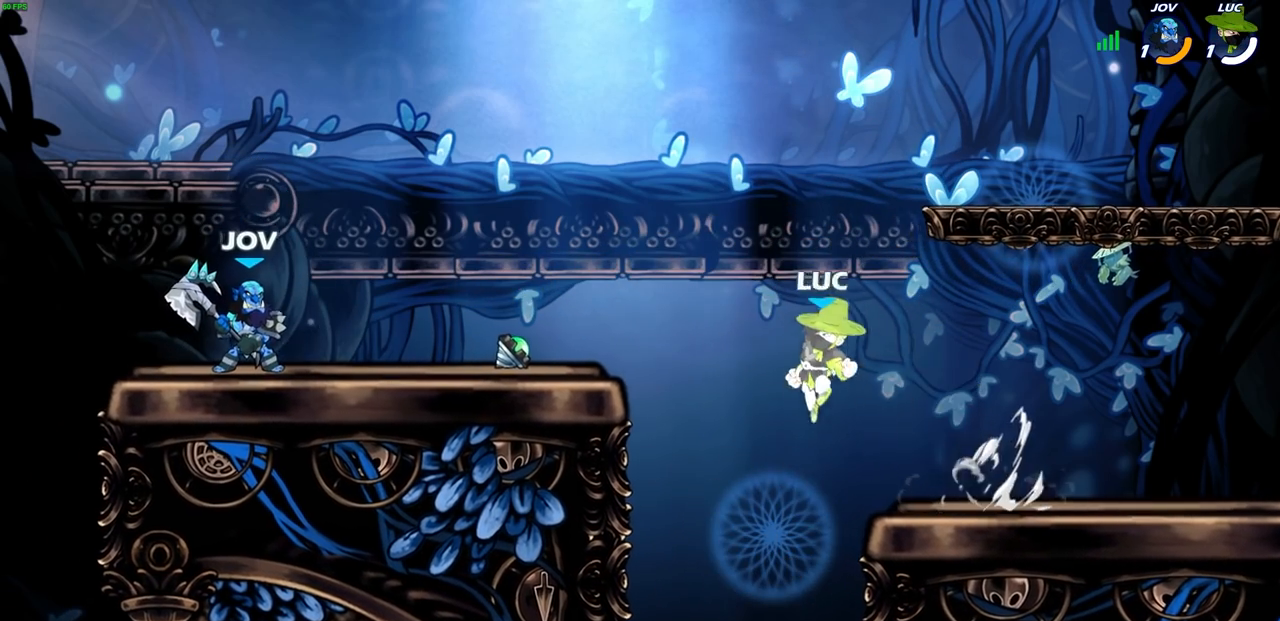
{"buttons": [], "left_stick": "down-left", "events": [[33, "CROSS", "down"], [183, "CROSS", "up"], [183, "left_stick", "up"], [333, "left_stick", "right"], [433, "left_stick", "down-left"]]}
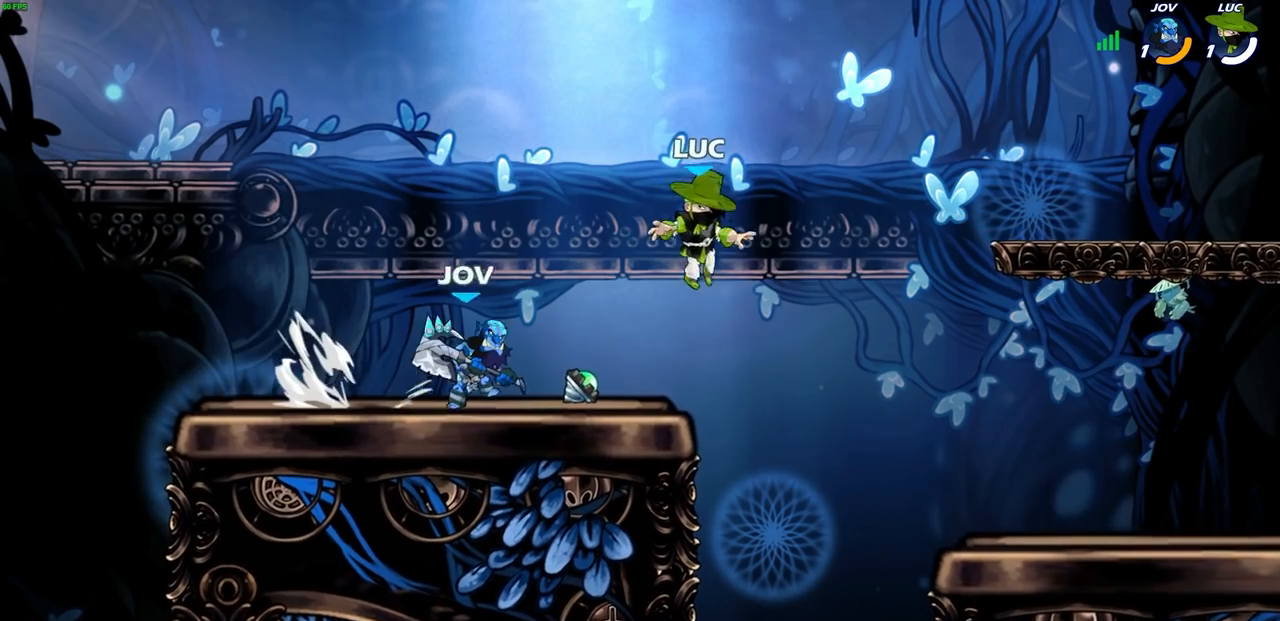
{"buttons": ["R1"], "left_stick": "up-right", "events": [[150, "left_stick", "down-right"], [233, "left_stick", "down-left"], [367, "left_stick", "left"], [483, "R1", "down"], [500, "left_stick", "up-right"]]}
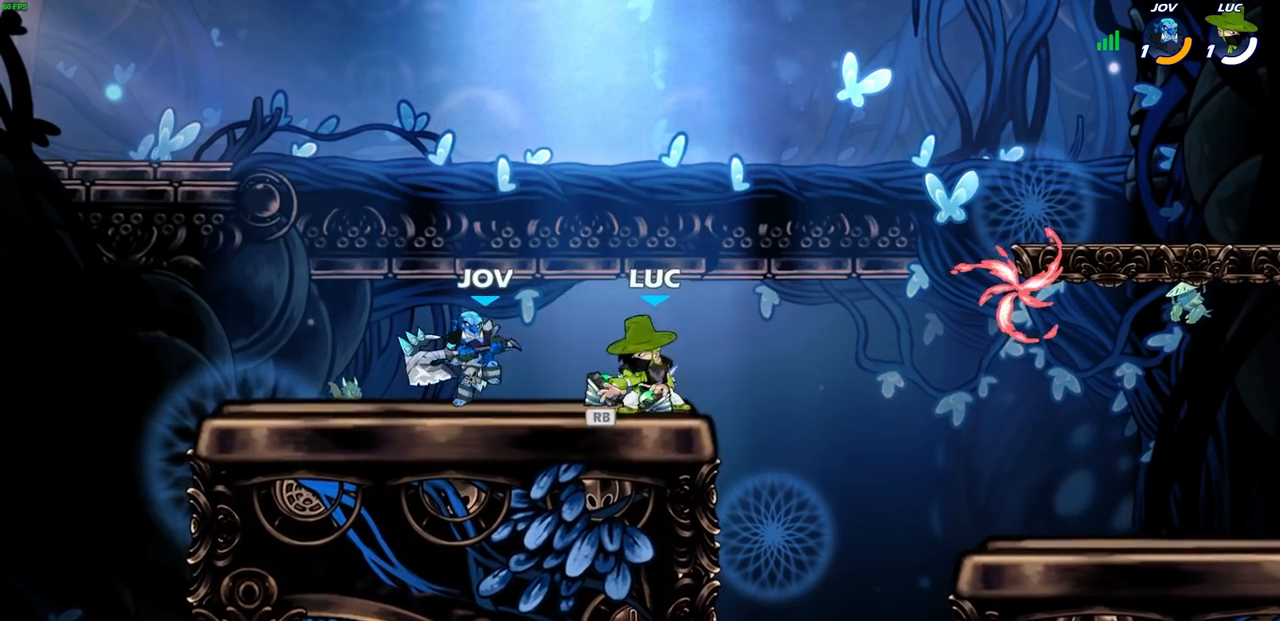
{"buttons": [], "left_stick": "center", "events": [[17, "left_stick", "right"], [100, "CROSS", "down"], [133, "R1", "up"], [250, "CROSS", "up"], [417, "left_stick", "center"]]}
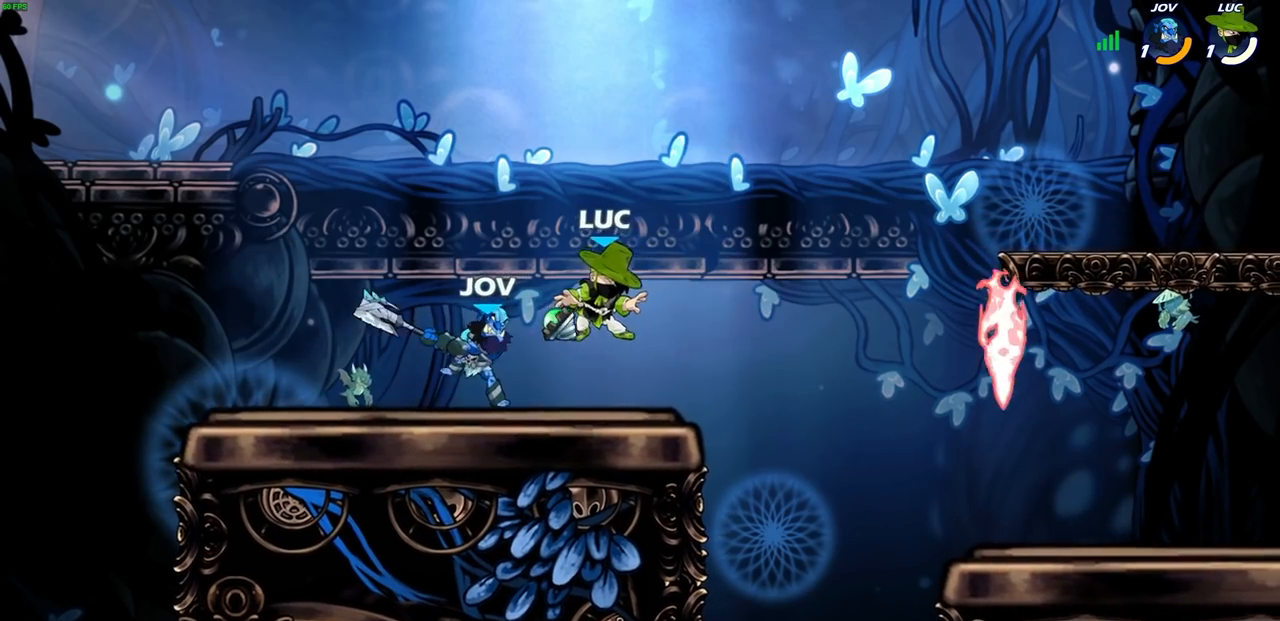
{"buttons": [], "left_stick": "down-right", "events": [[417, "left_stick", "down-right"]]}
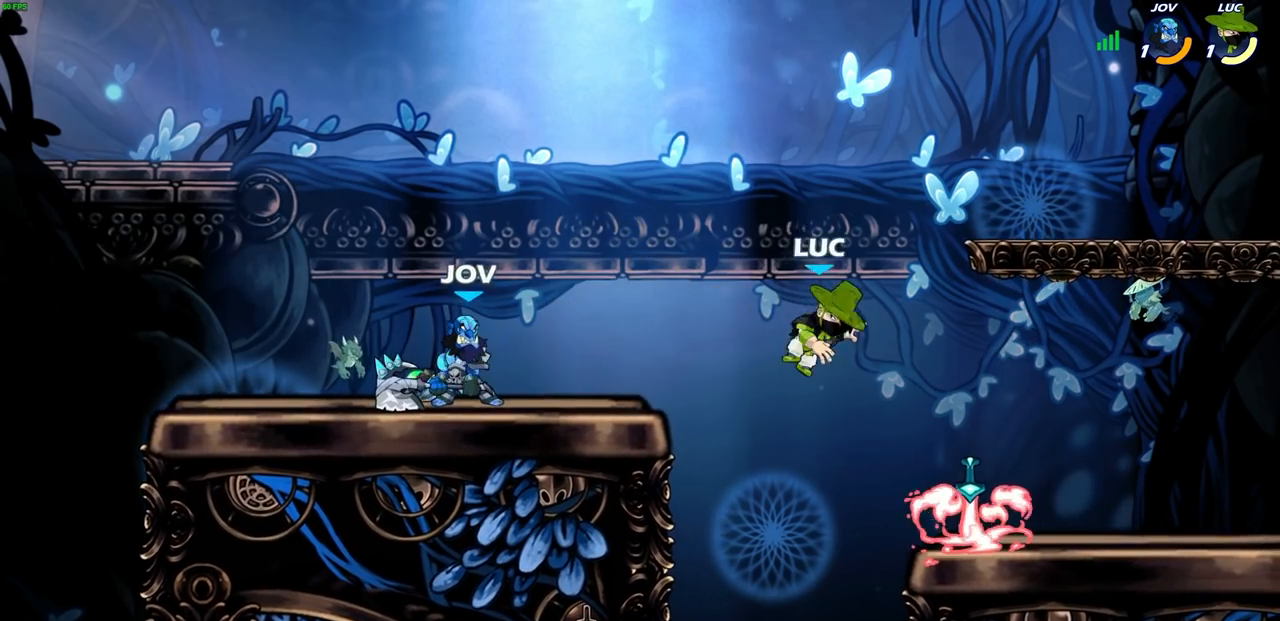
{"buttons": ["R2"], "left_stick": "left", "events": [[183, "left_stick", "right"], [250, "R1", "down"], [317, "R1", "up"], [333, "left_stick", "left"], [500, "R2", "down"]]}
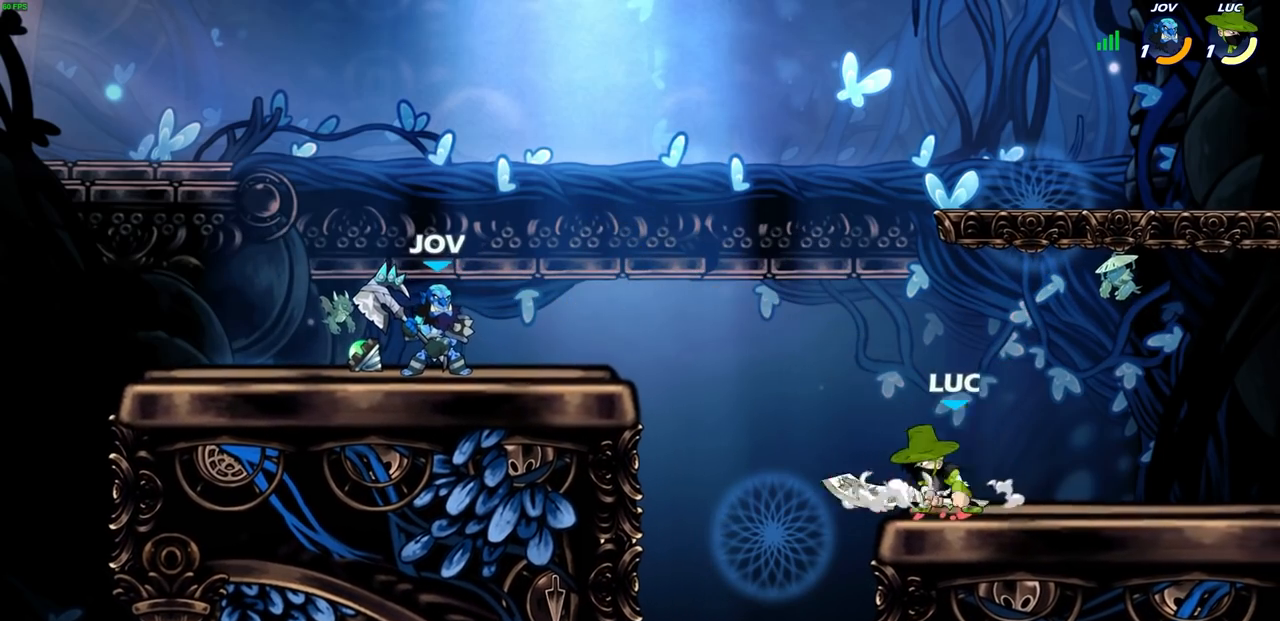
{"buttons": [], "left_stick": "center", "events": [[67, "CIRCLE", "down"], [67, "left_stick", "center"], [133, "R2", "up"], [333, "CIRCLE", "up"]]}